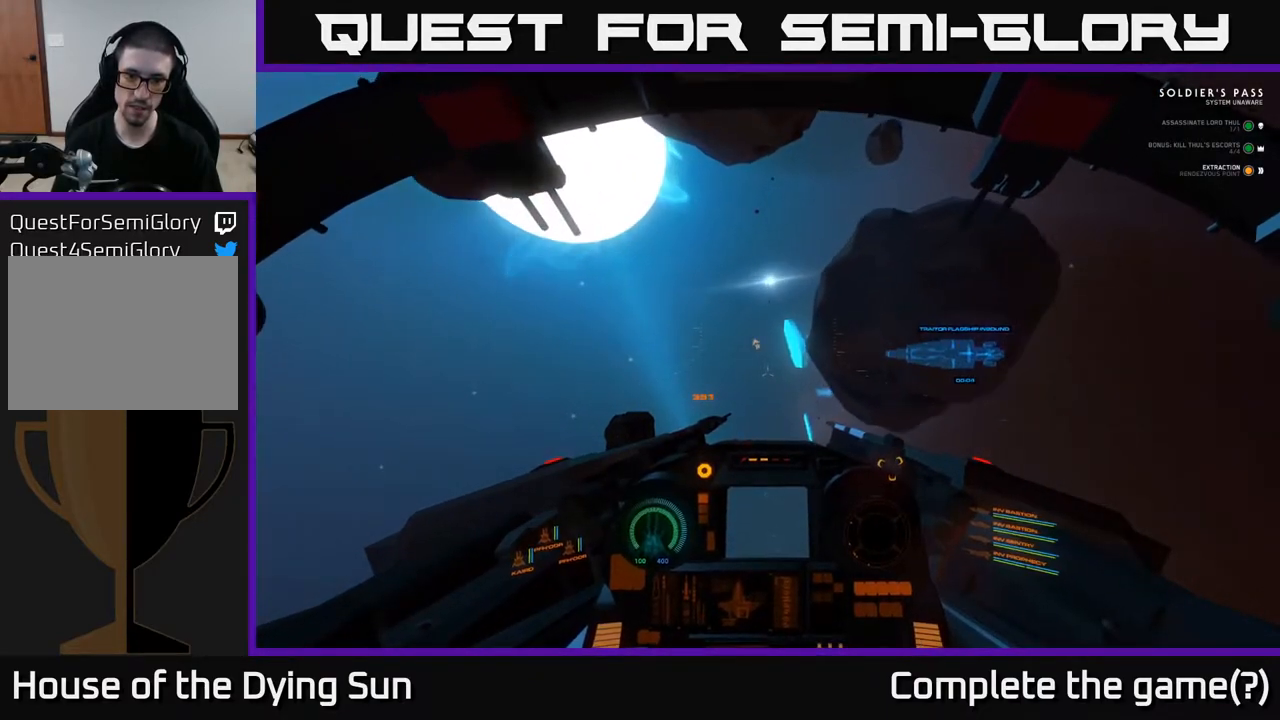
Gameplay with a controller (Xbox layout); each line is a JSON object with the inputs held at the frame after it. "events" lists button and stick changes between this image and that frame as [ms after this image, input, new state], when the widget could be followed in between.
{"buttons": [], "left_stick": "up", "right_stick": "center", "events": []}
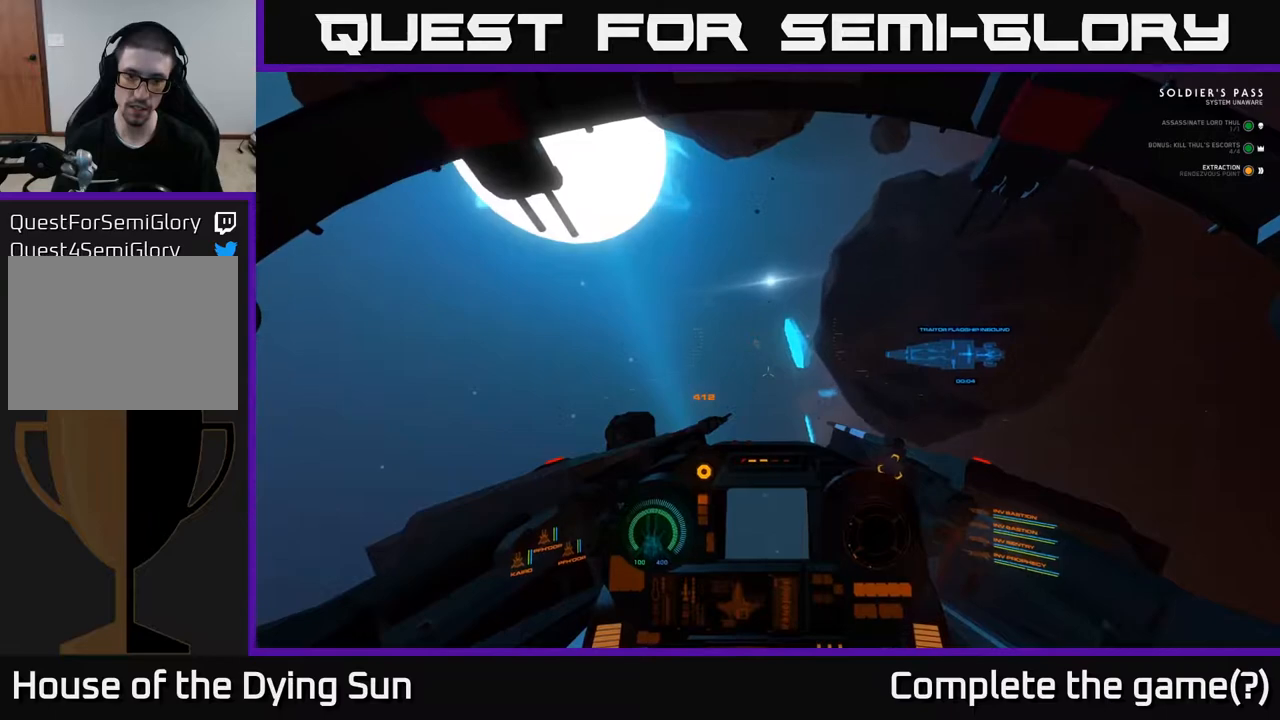
{"buttons": [], "left_stick": "center", "right_stick": "center", "events": [[217, "left_stick", "center"]]}
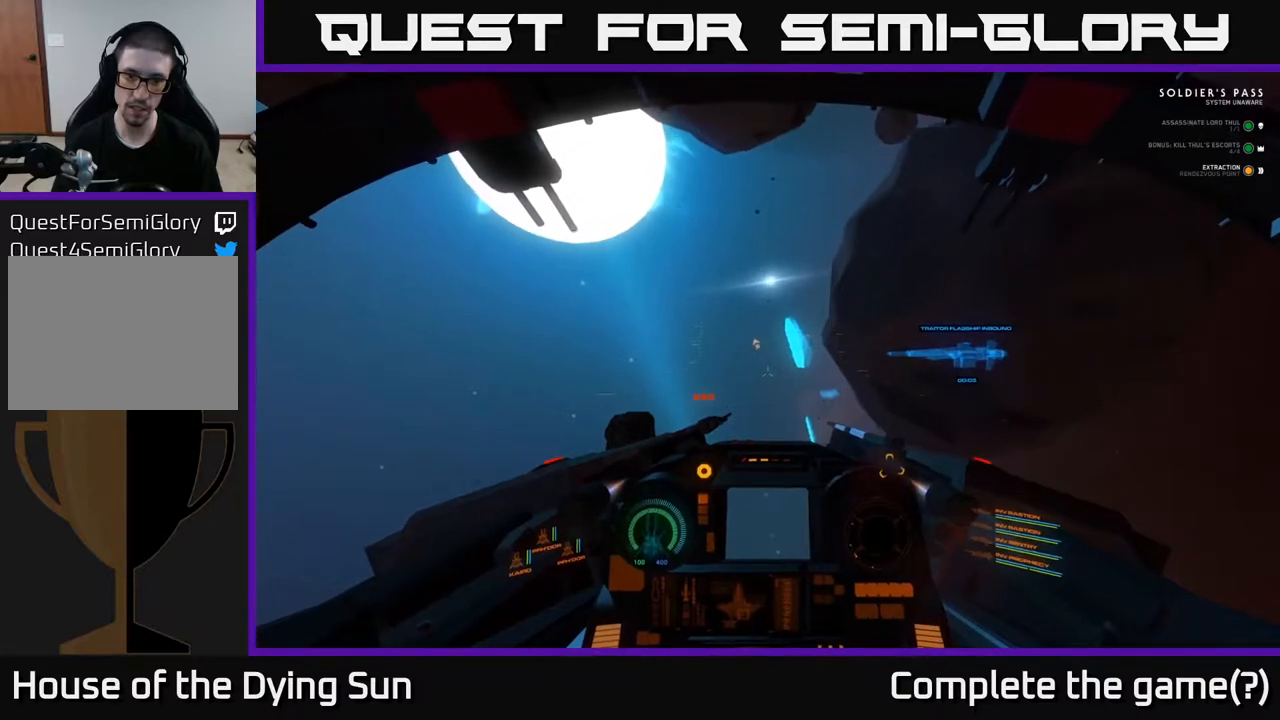
{"buttons": [], "left_stick": "center", "right_stick": "center", "events": []}
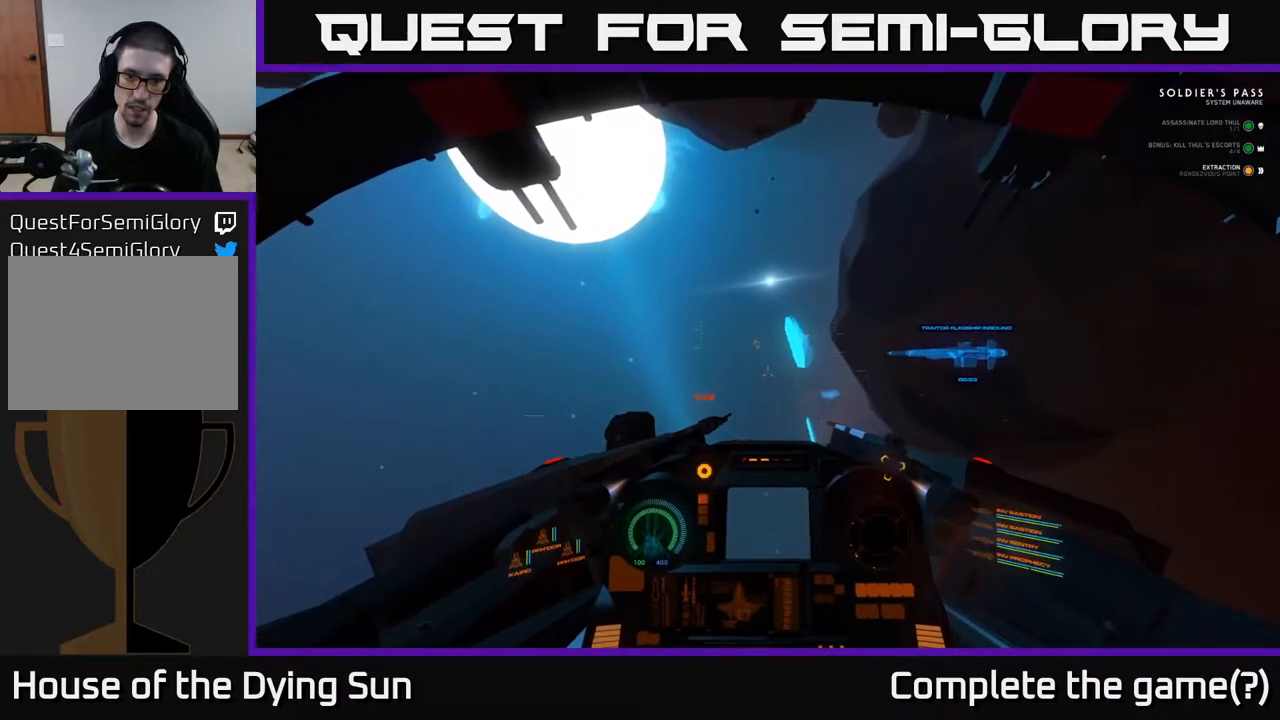
{"buttons": [], "left_stick": "up", "right_stick": "center", "events": [[50, "right_stick", "right"], [117, "left_stick", "up"], [133, "right_stick", "down-right"], [233, "right_stick", "center"], [400, "left_stick", "center"], [500, "left_stick", "up"]]}
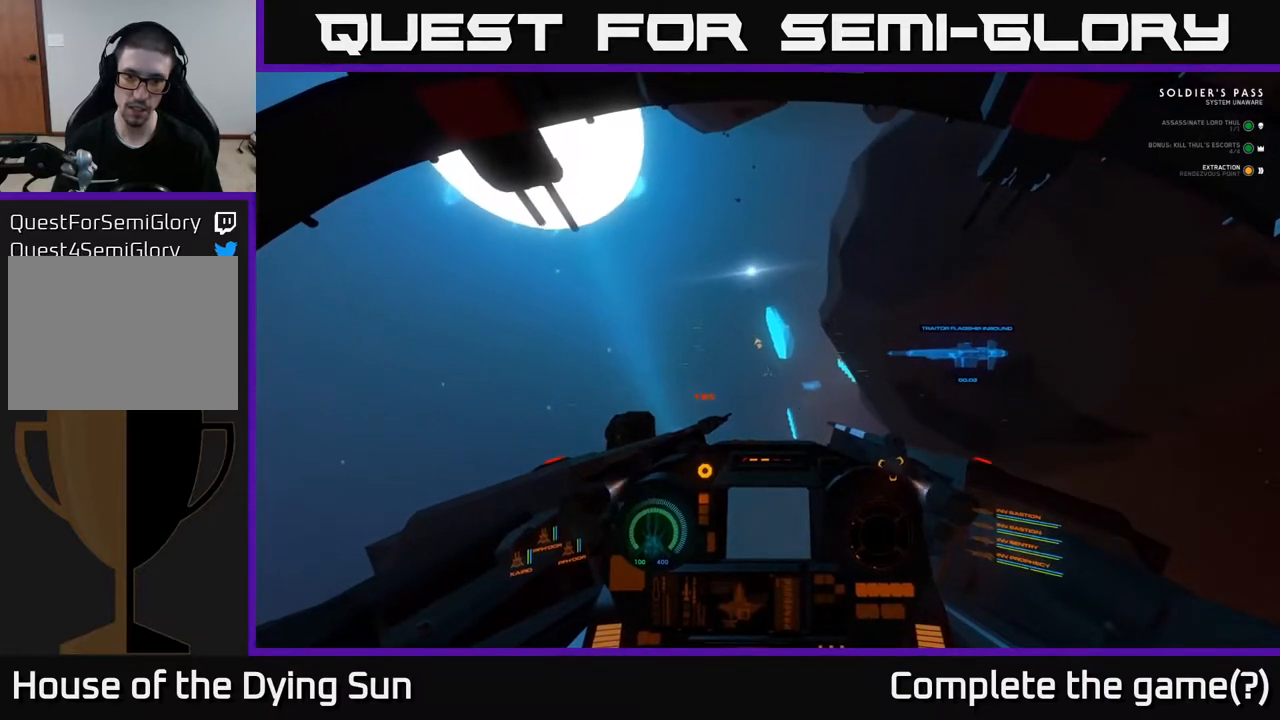
{"buttons": [], "left_stick": "up", "right_stick": "center", "events": []}
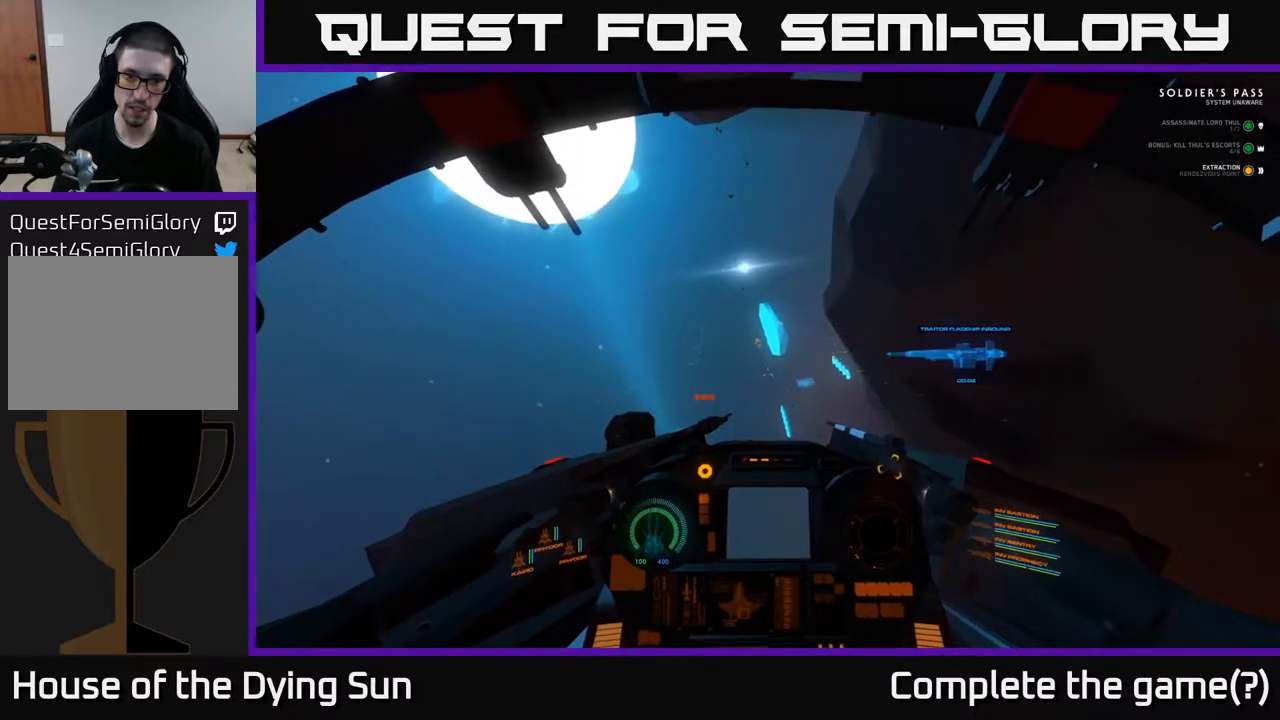
{"buttons": [], "left_stick": "up", "right_stick": "down-right", "events": [[333, "right_stick", "down-right"]]}
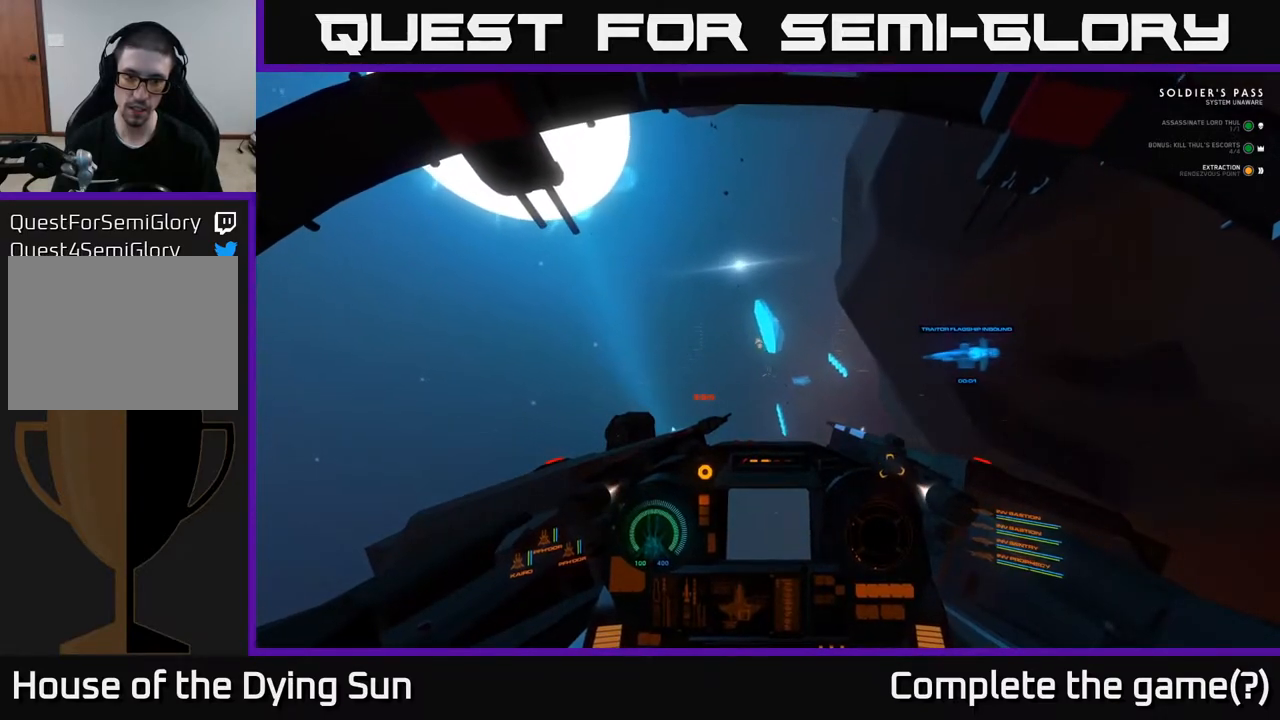
{"buttons": [], "left_stick": "up", "right_stick": "center", "events": [[250, "right_stick", "center"]]}
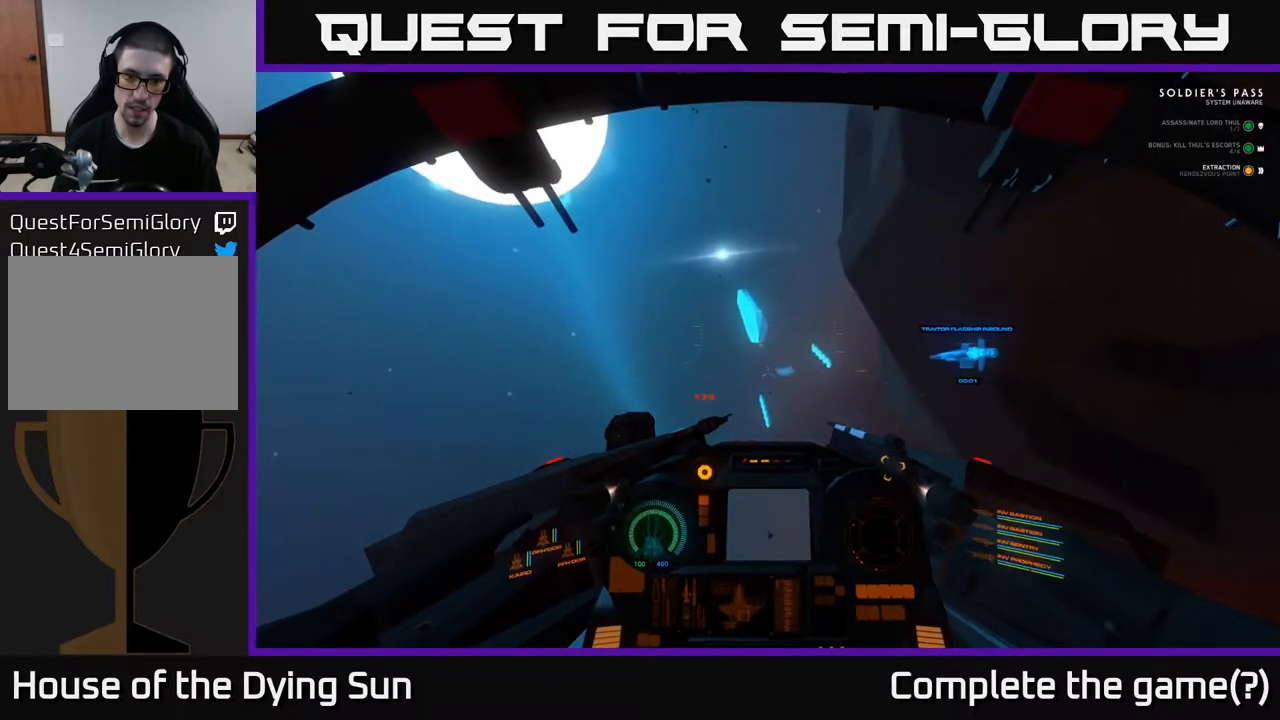
{"buttons": [], "left_stick": "center", "right_stick": "up-left", "events": [[333, "left_stick", "center"], [350, "right_stick", "up"], [400, "right_stick", "up-left"]]}
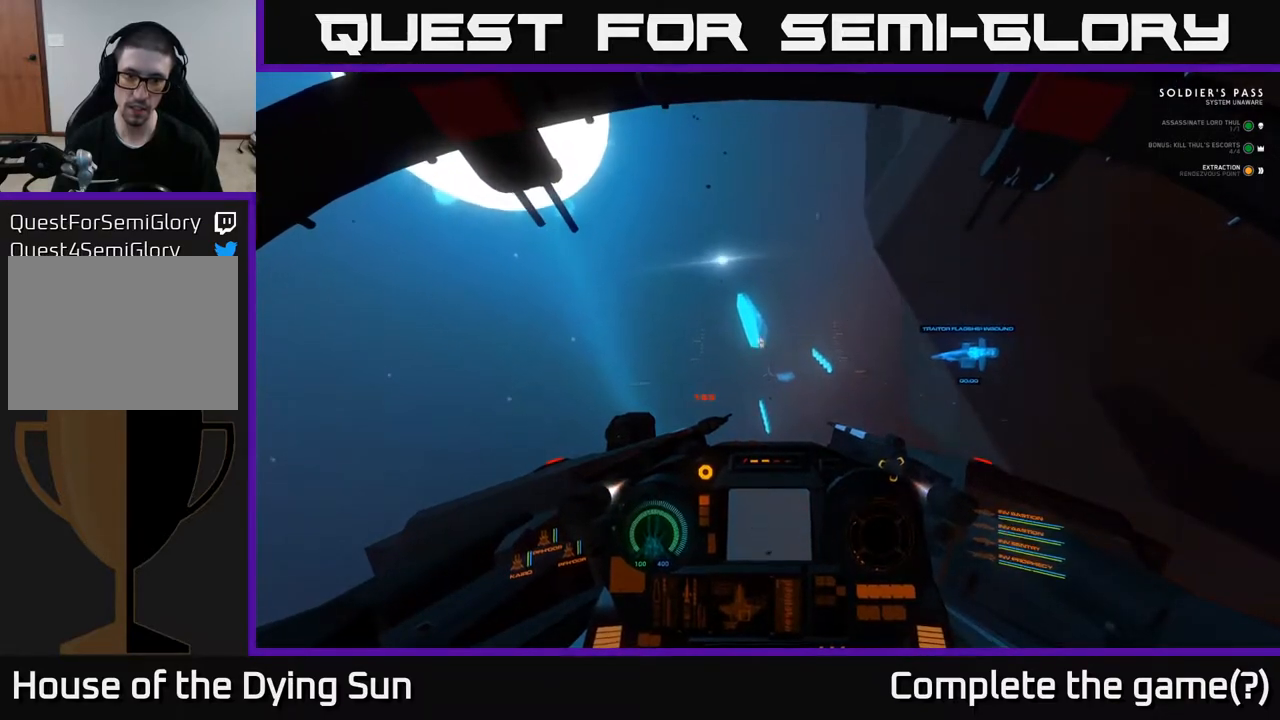
{"buttons": ["L3"], "left_stick": "center", "right_stick": "down-right", "events": [[133, "right_stick", "center"], [250, "L3", "down"], [367, "right_stick", "down-right"]]}
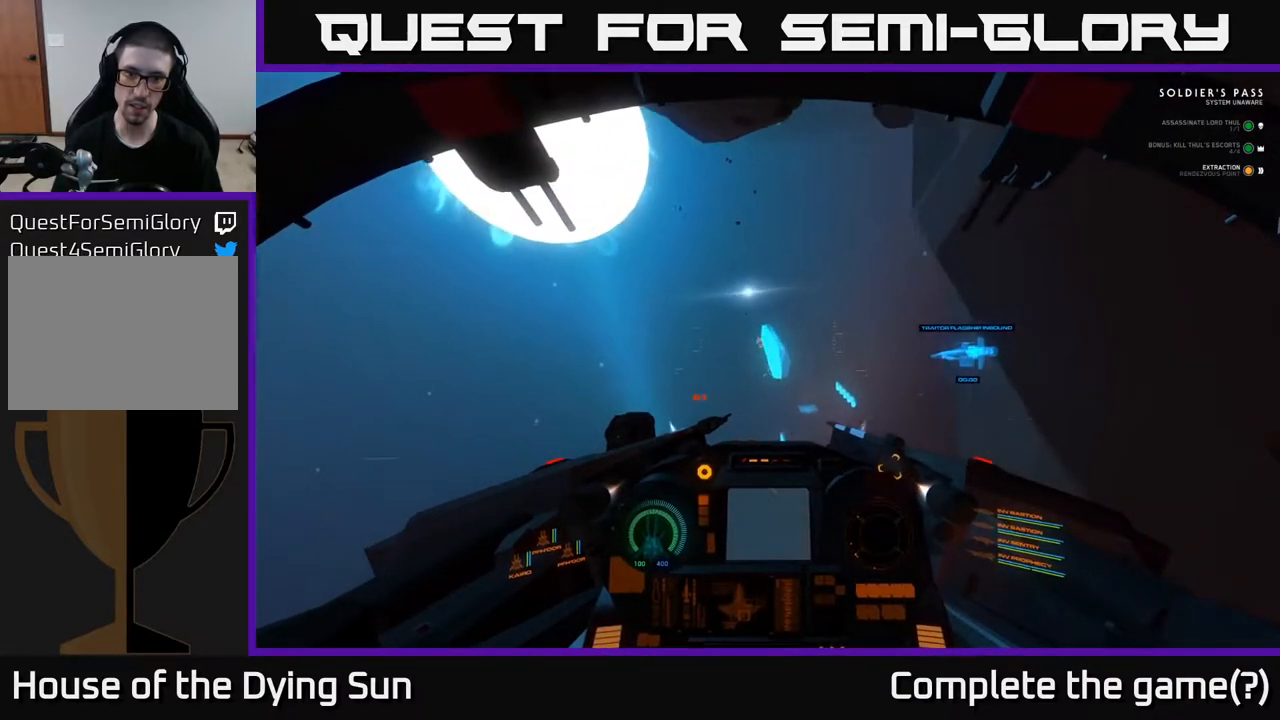
{"buttons": [], "left_stick": "center", "right_stick": "up-right", "events": [[100, "right_stick", "center"], [367, "right_stick", "up-right"], [483, "L3", "up"]]}
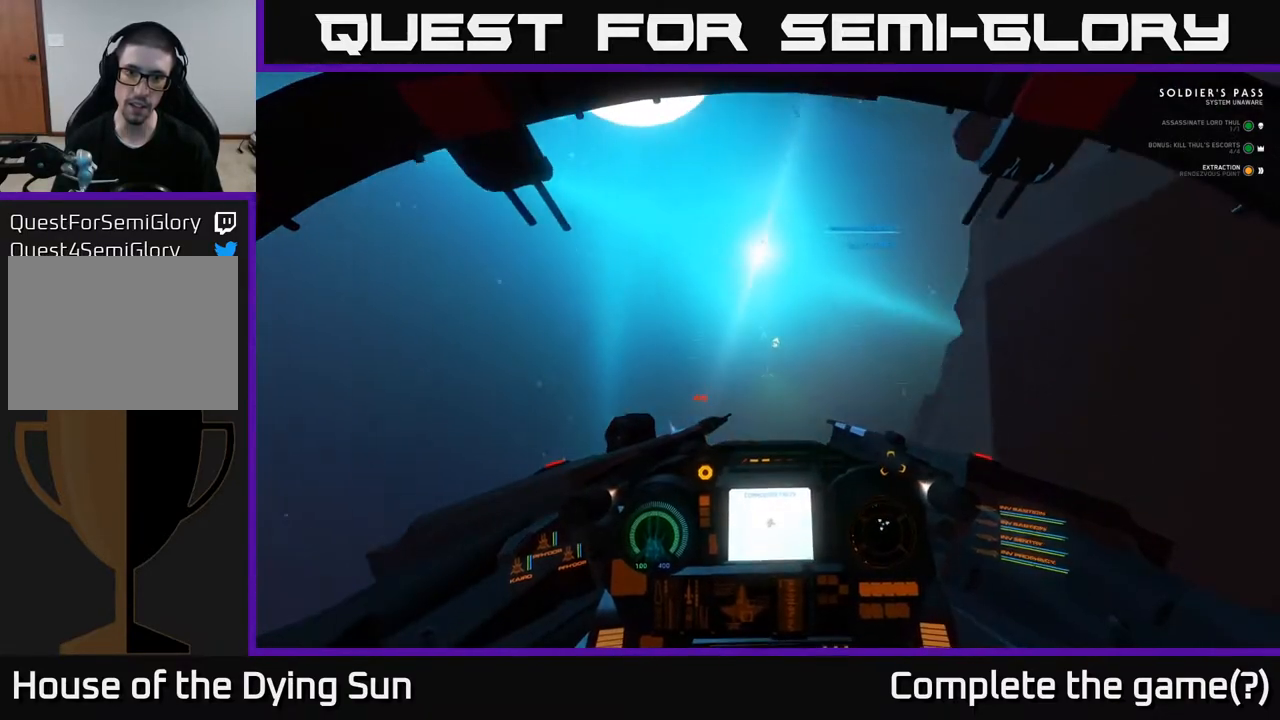
{"buttons": ["L2"], "left_stick": "center", "right_stick": "up-left", "events": [[150, "right_stick", "center"], [267, "L2", "down"], [300, "right_stick", "up"], [417, "right_stick", "up-left"]]}
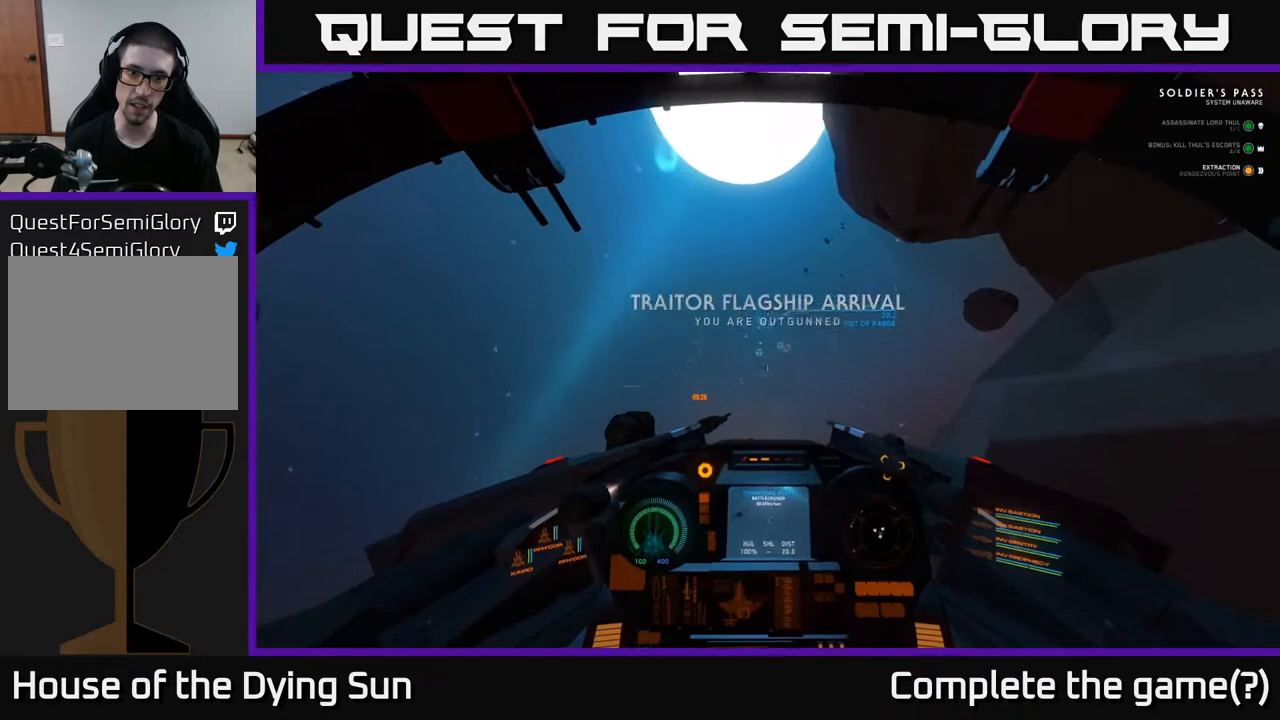
{"buttons": ["L2"], "left_stick": "center", "right_stick": "center", "events": [[117, "right_stick", "down"], [333, "right_stick", "center"]]}
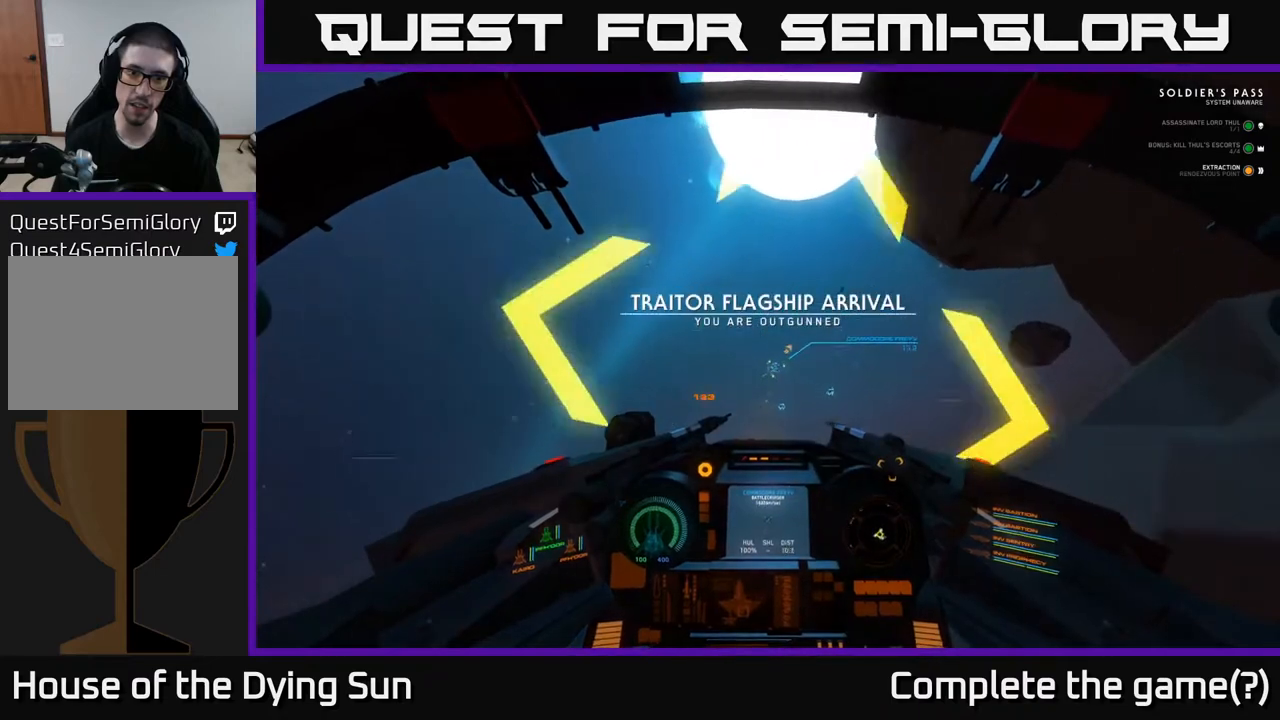
{"buttons": ["SELECT"], "left_stick": "center", "right_stick": "center", "events": [[67, "L2", "up"], [83, "right_stick", "down-right"], [200, "right_stick", "down"], [300, "right_stick", "center"], [400, "SELECT", "down"]]}
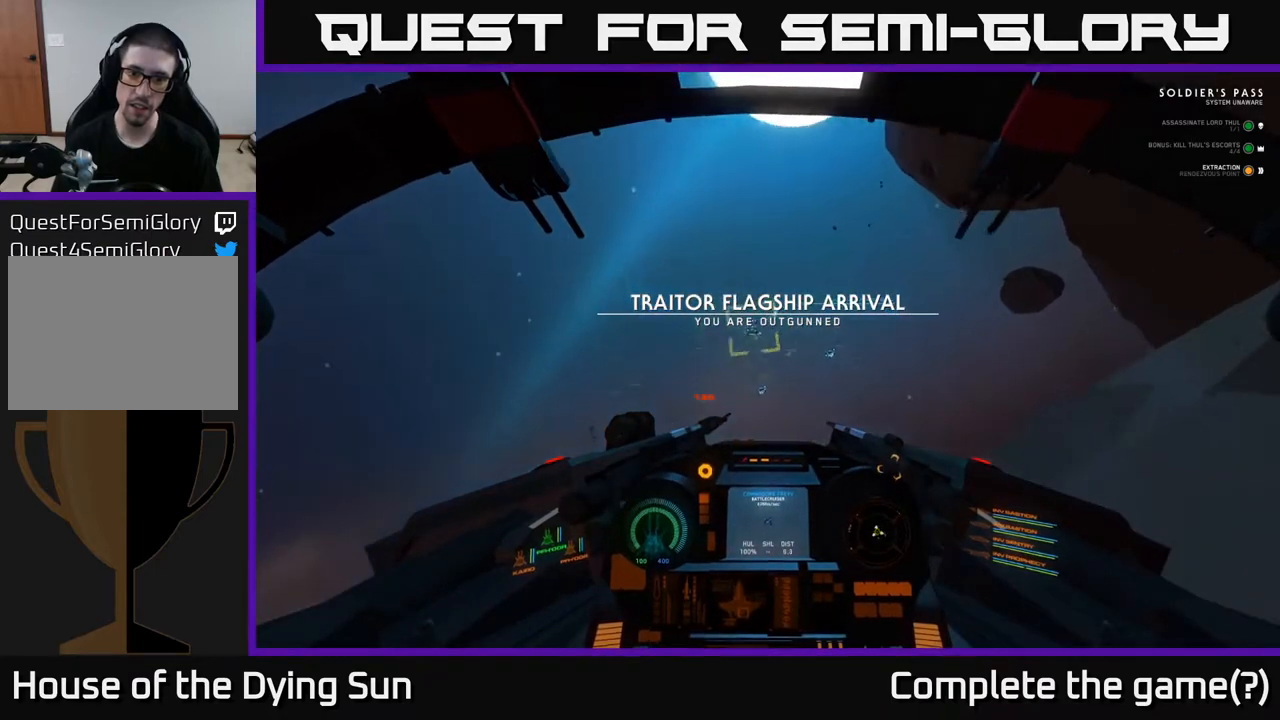
{"buttons": [], "left_stick": "center", "right_stick": "center", "events": [[50, "SELECT", "up"]]}
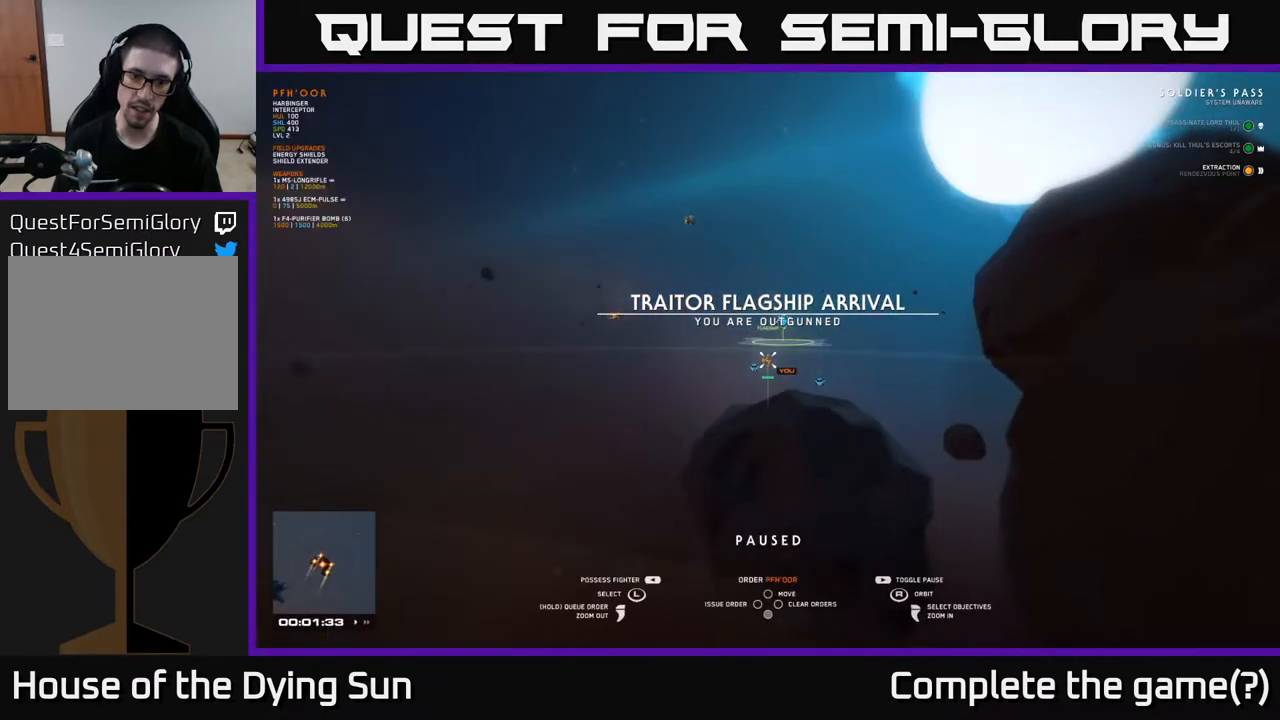
{"buttons": [], "left_stick": "center", "right_stick": "up", "events": [[67, "right_stick", "down-right"], [200, "right_stick", "right"], [300, "right_stick", "center"], [450, "right_stick", "up"]]}
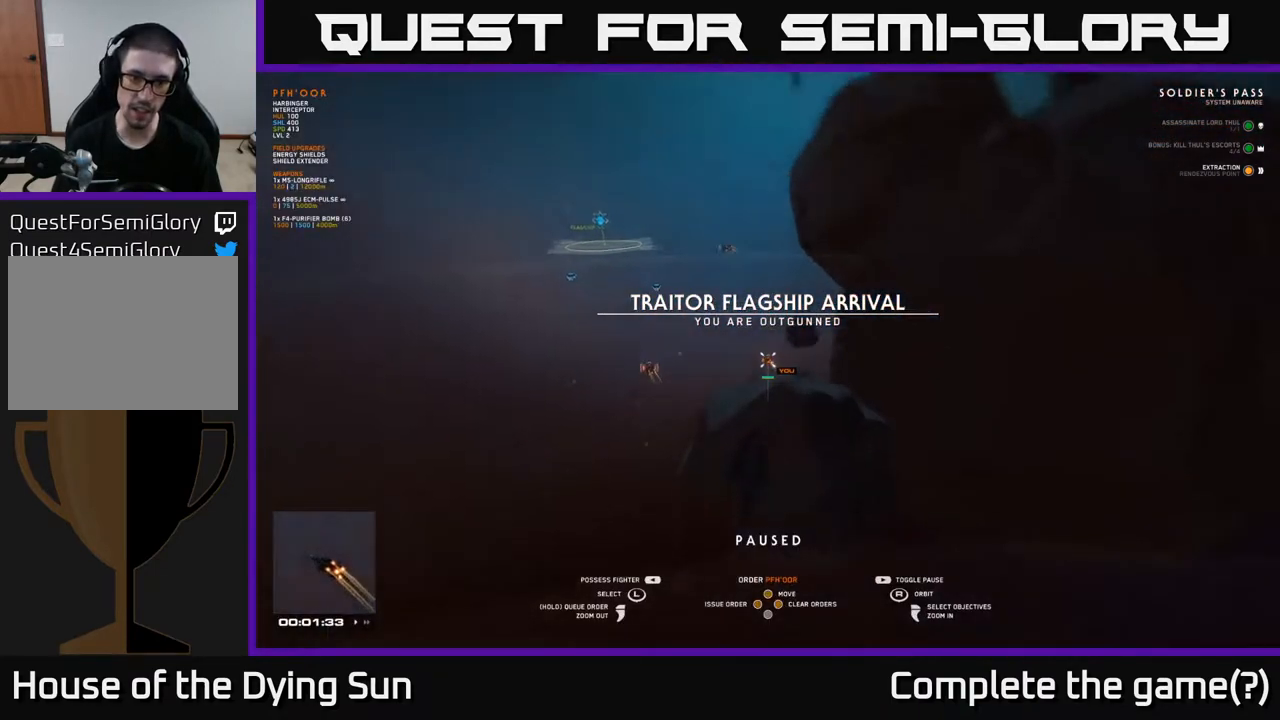
{"buttons": [], "left_stick": "left", "right_stick": "center", "events": [[17, "right_stick", "up-left"], [117, "right_stick", "center"], [333, "right_stick", "down"], [417, "left_stick", "left"], [450, "right_stick", "center"]]}
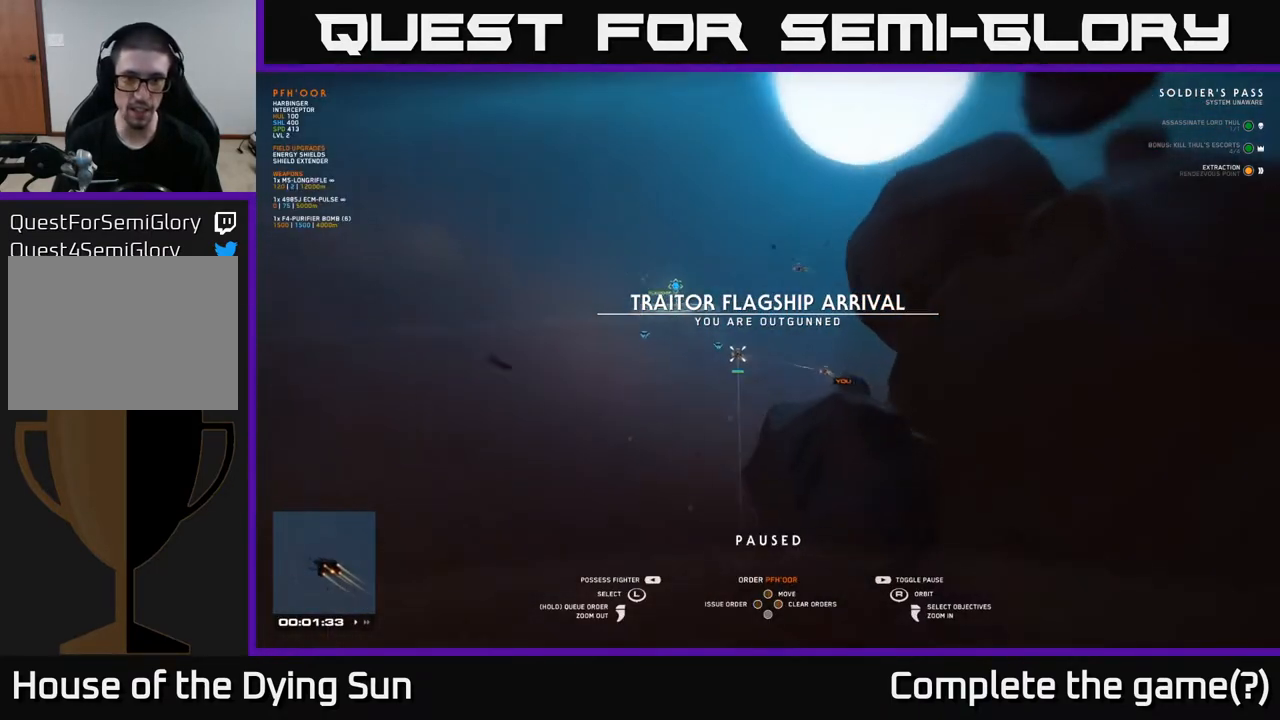
{"buttons": [], "left_stick": "center", "right_stick": "center", "events": [[83, "left_stick", "center"], [267, "right_stick", "right"], [333, "left_stick", "left"], [350, "right_stick", "center"], [500, "left_stick", "center"]]}
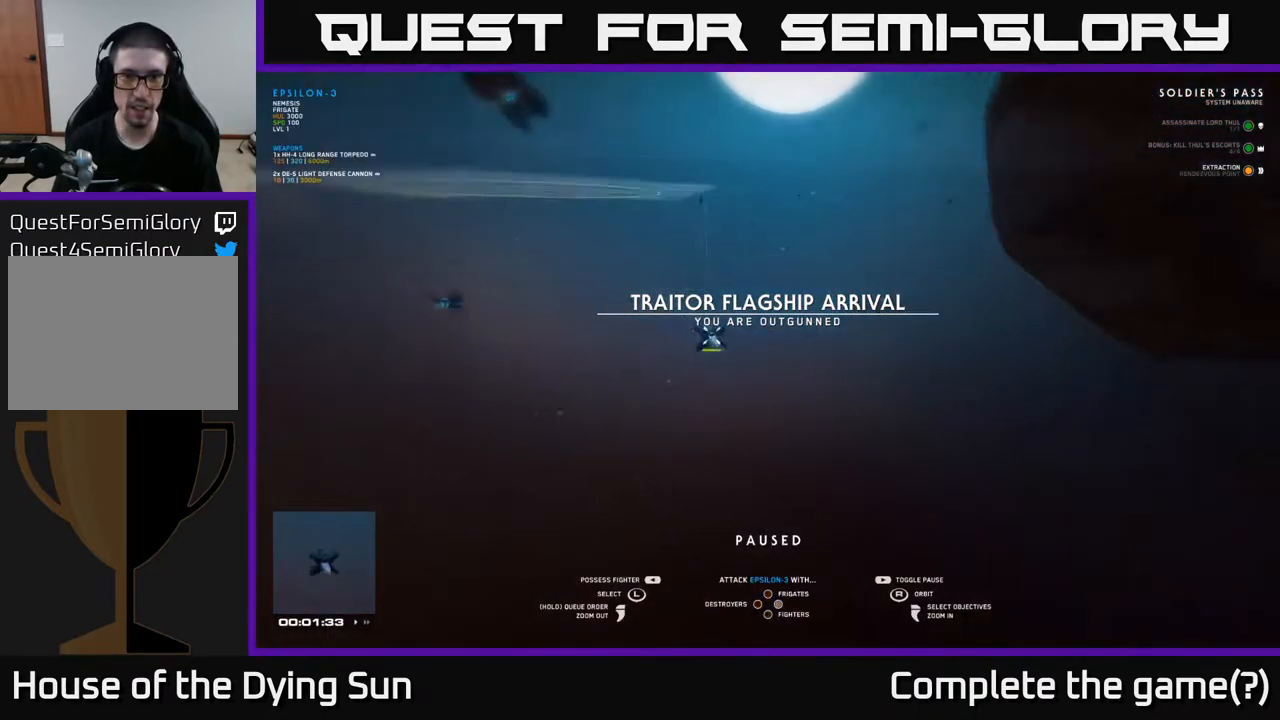
{"buttons": [], "left_stick": "center", "right_stick": "center", "events": [[50, "right_stick", "right"], [233, "right_stick", "center"]]}
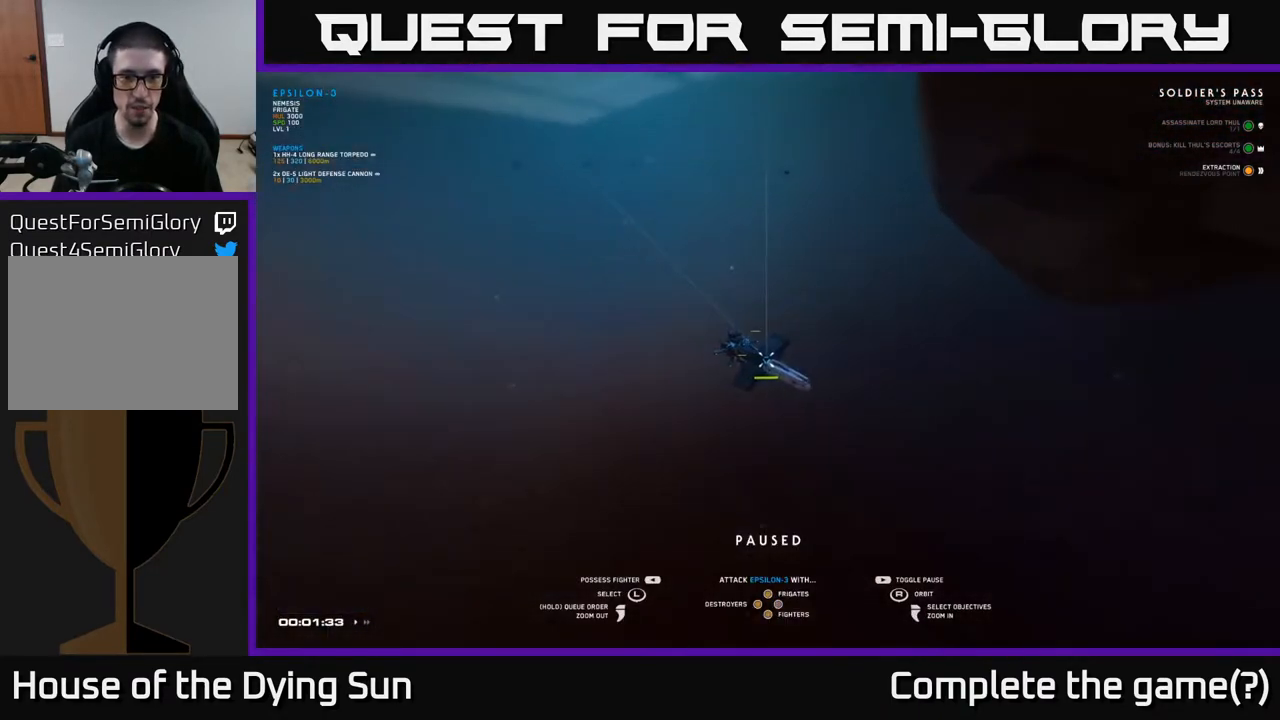
{"buttons": [], "left_stick": "center", "right_stick": "center", "events": [[383, "right_stick", "left"], [483, "right_stick", "center"]]}
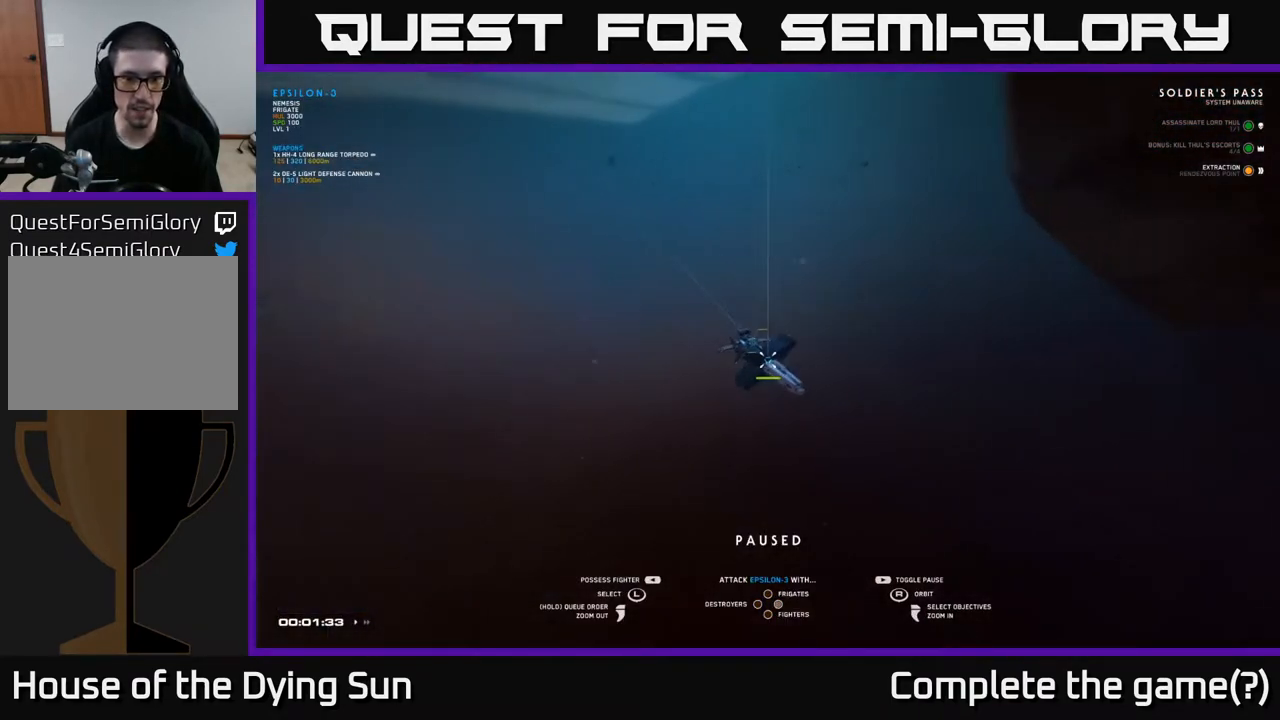
{"buttons": [], "left_stick": "center", "right_stick": "center", "events": [[100, "X", "down"], [150, "X", "up"], [333, "left_stick", "left"], [500, "left_stick", "center"]]}
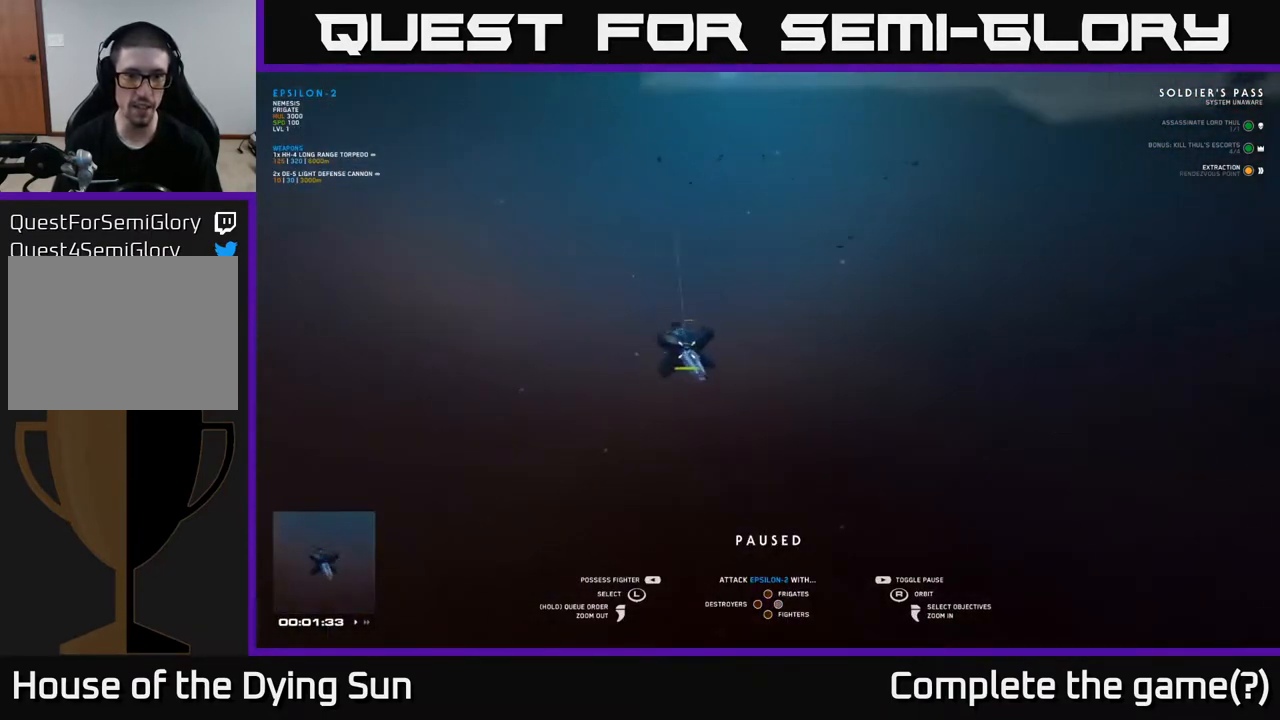
{"buttons": [], "left_stick": "center", "right_stick": "center", "events": [[233, "Y", "down"], [283, "Y", "up"]]}
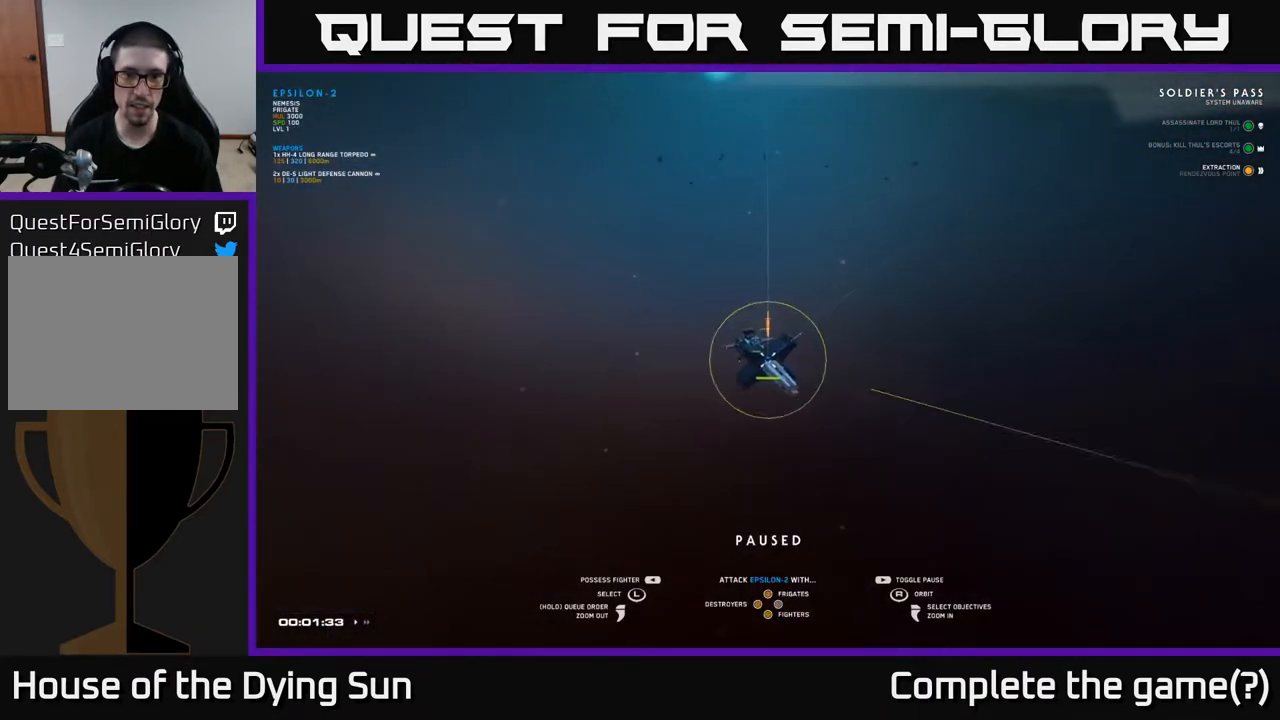
{"buttons": [], "left_stick": "center", "right_stick": "up-left", "events": [[17, "SELECT", "down"], [150, "SELECT", "up"], [300, "right_stick", "up-left"]]}
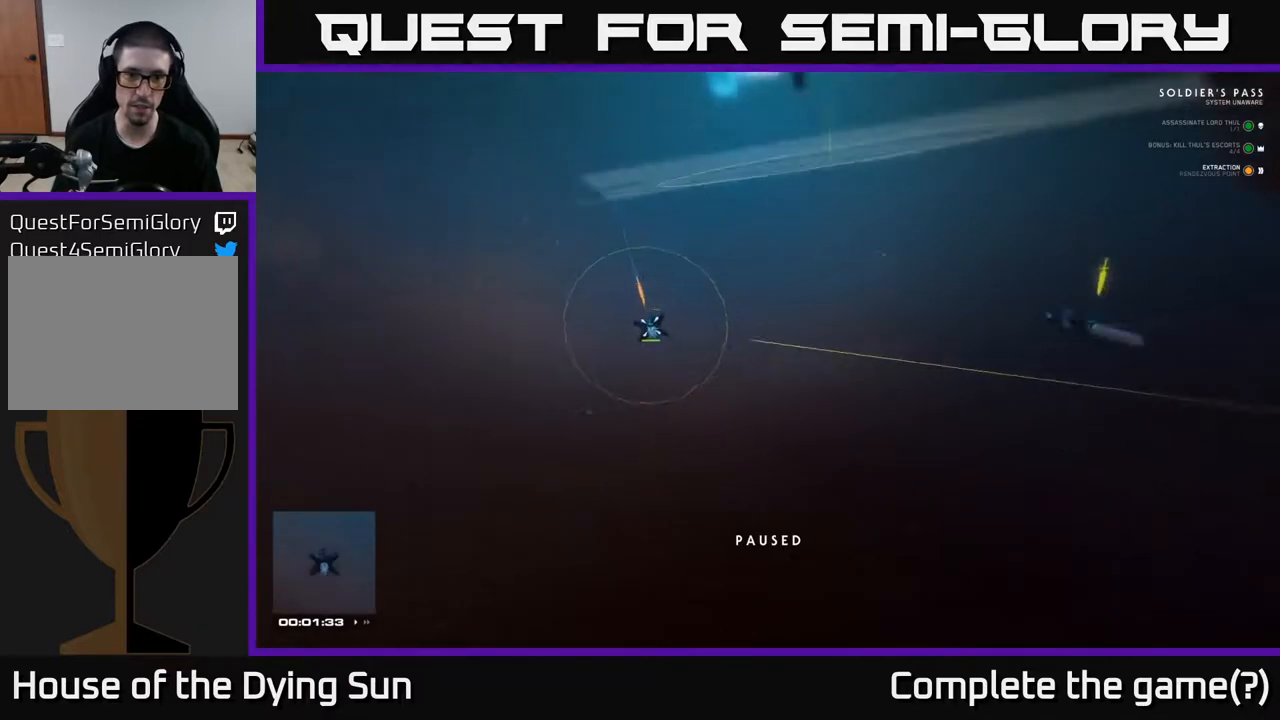
{"buttons": [], "left_stick": "left", "right_stick": "center", "events": [[67, "right_stick", "center"], [483, "left_stick", "left"]]}
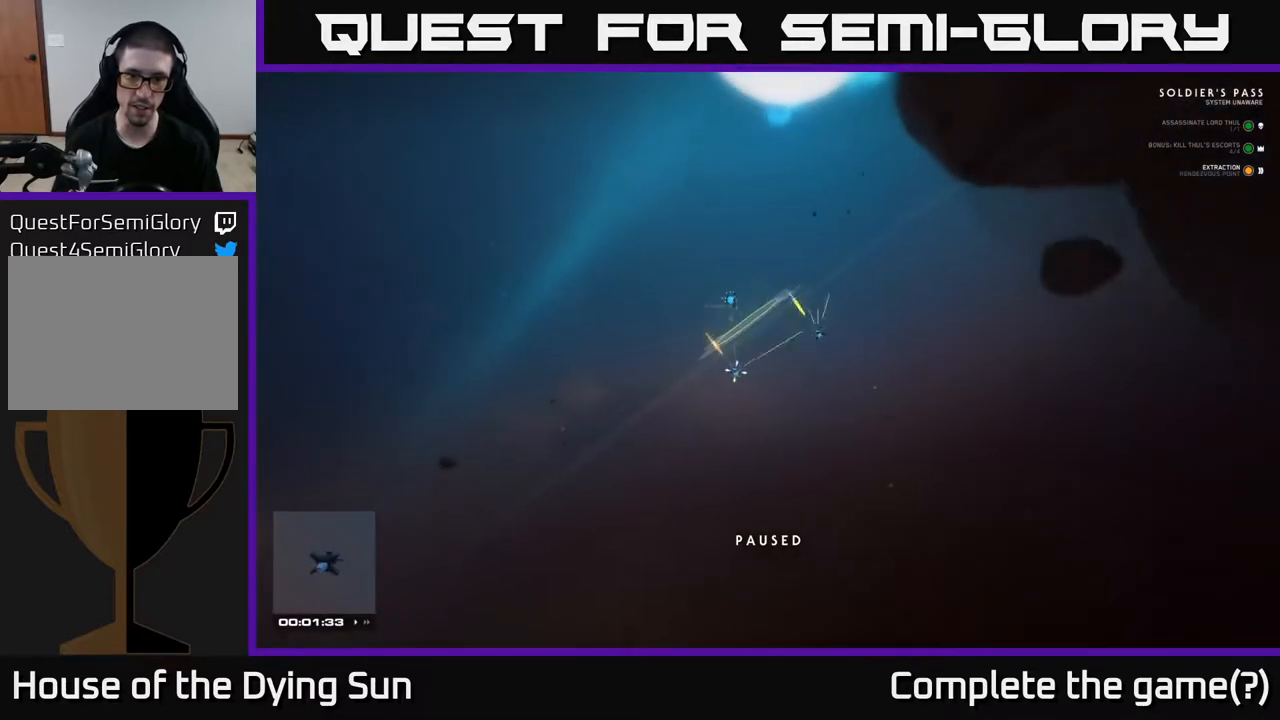
{"buttons": ["L3"], "left_stick": "left", "right_stick": "center", "events": [[17, "L3", "down"], [200, "right_stick", "down-right"], [333, "right_stick", "right"], [433, "right_stick", "center"]]}
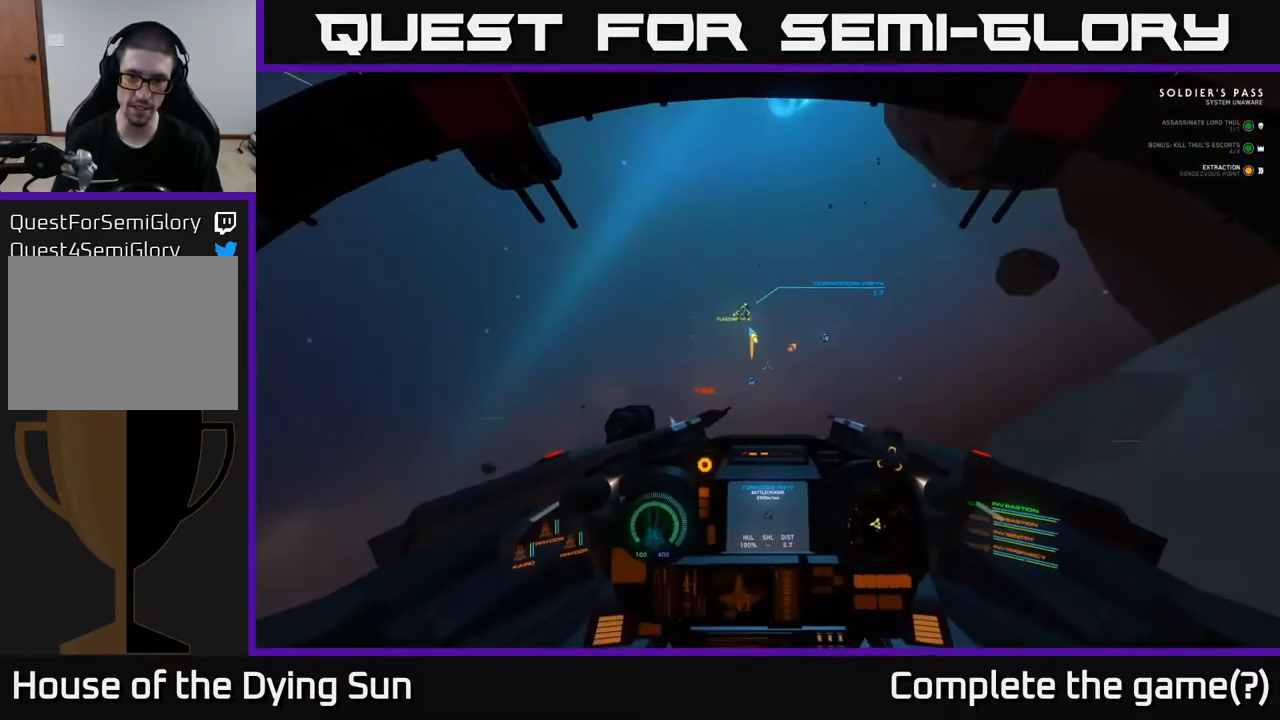
{"buttons": ["L2"], "left_stick": "center", "right_stick": "down-right", "events": [[117, "L3", "up"], [167, "L2", "down"], [183, "right_stick", "up-right"], [200, "left_stick", "up"], [250, "left_stick", "center"], [333, "right_stick", "right"], [450, "right_stick", "down-right"]]}
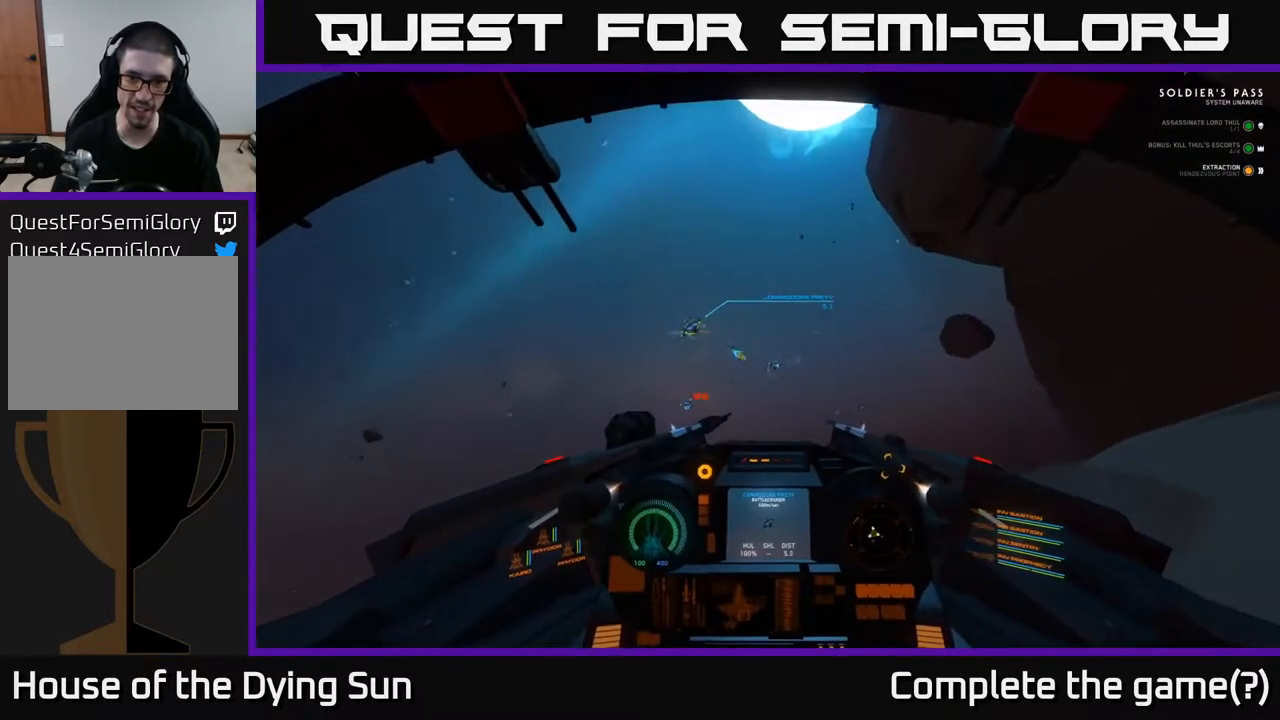
{"buttons": ["L2"], "left_stick": "center", "right_stick": "up", "events": [[133, "R1", "down"], [133, "right_stick", "left"], [217, "R1", "up"], [250, "right_stick", "center"], [383, "right_stick", "up"]]}
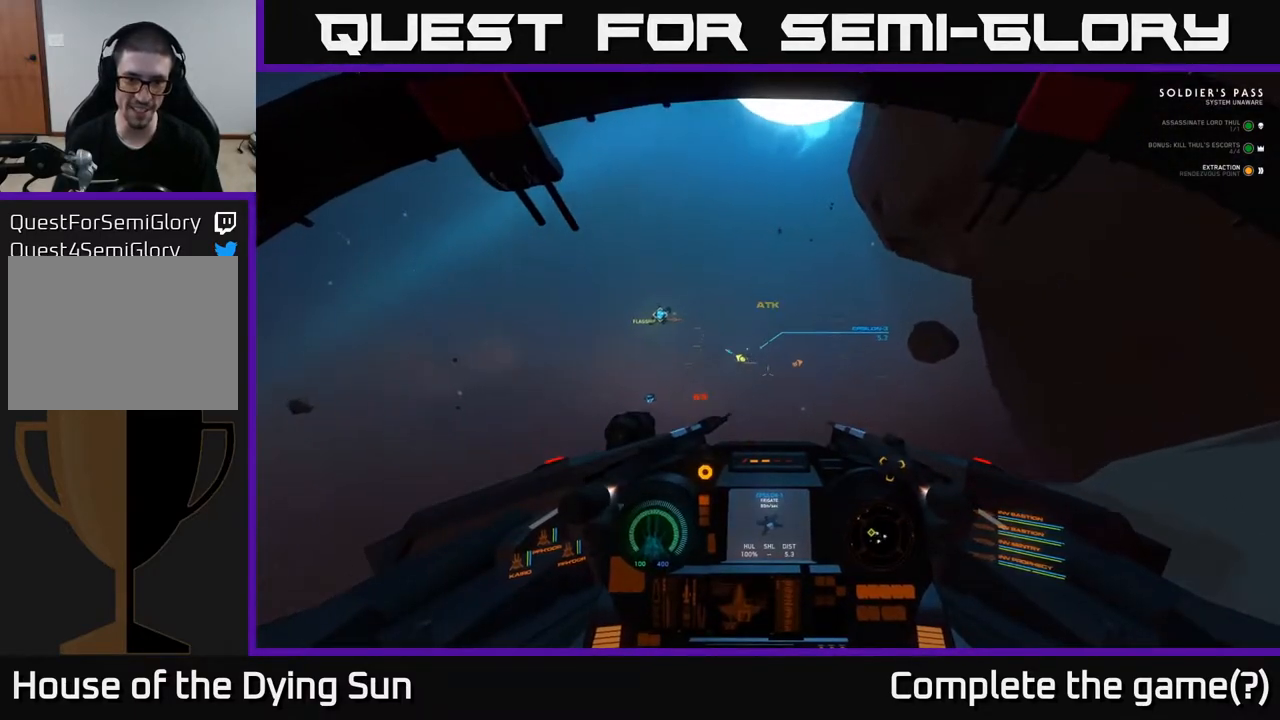
{"buttons": ["L2"], "left_stick": "center", "right_stick": "center", "events": [[17, "right_stick", "center"], [150, "L2", "up"], [200, "right_stick", "down-left"], [217, "L2", "down"], [300, "right_stick", "center"]]}
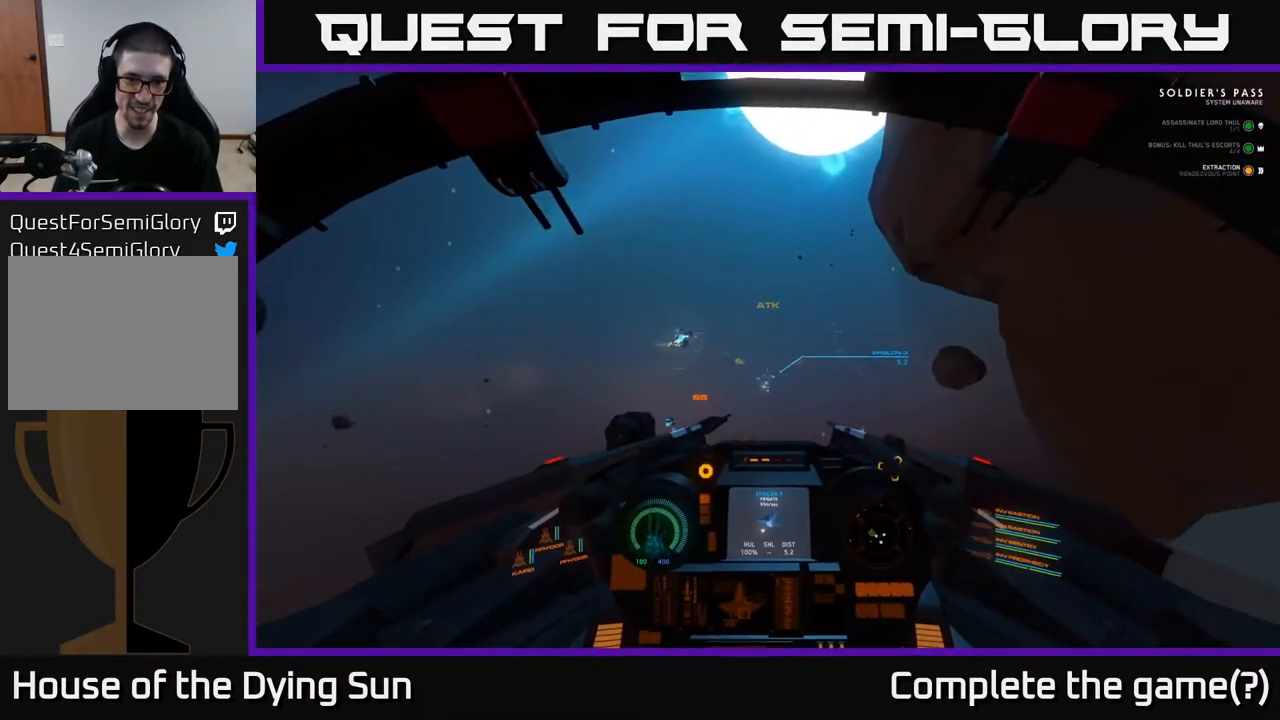
{"buttons": ["L2"], "left_stick": "center", "right_stick": "center", "events": [[17, "right_stick", "down"], [167, "right_stick", "center"], [333, "right_stick", "up"], [450, "right_stick", "center"]]}
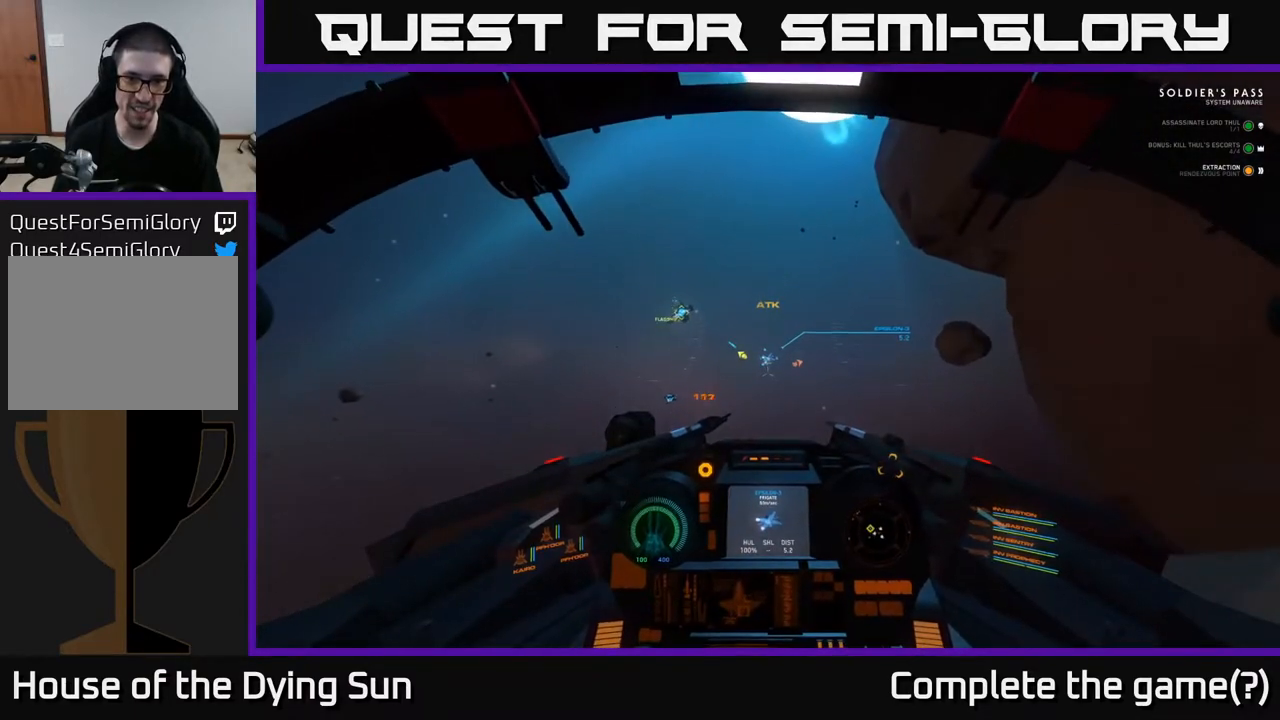
{"buttons": ["L2"], "left_stick": "center", "right_stick": "center", "events": [[233, "right_stick", "up"], [350, "right_stick", "center"]]}
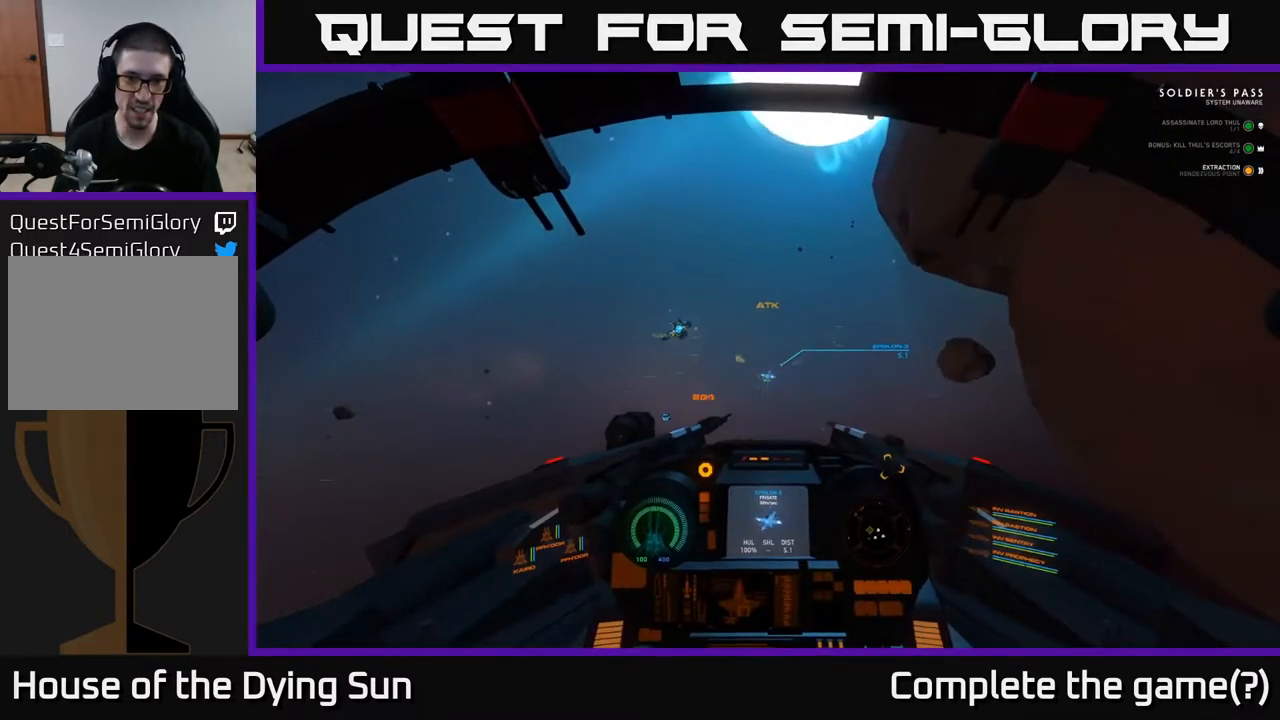
{"buttons": ["L2"], "left_stick": "center", "right_stick": "center", "events": [[50, "right_stick", "down-left"], [133, "R2", "down"], [150, "right_stick", "center"], [233, "R2", "up"], [283, "right_stick", "right"], [417, "right_stick", "center"]]}